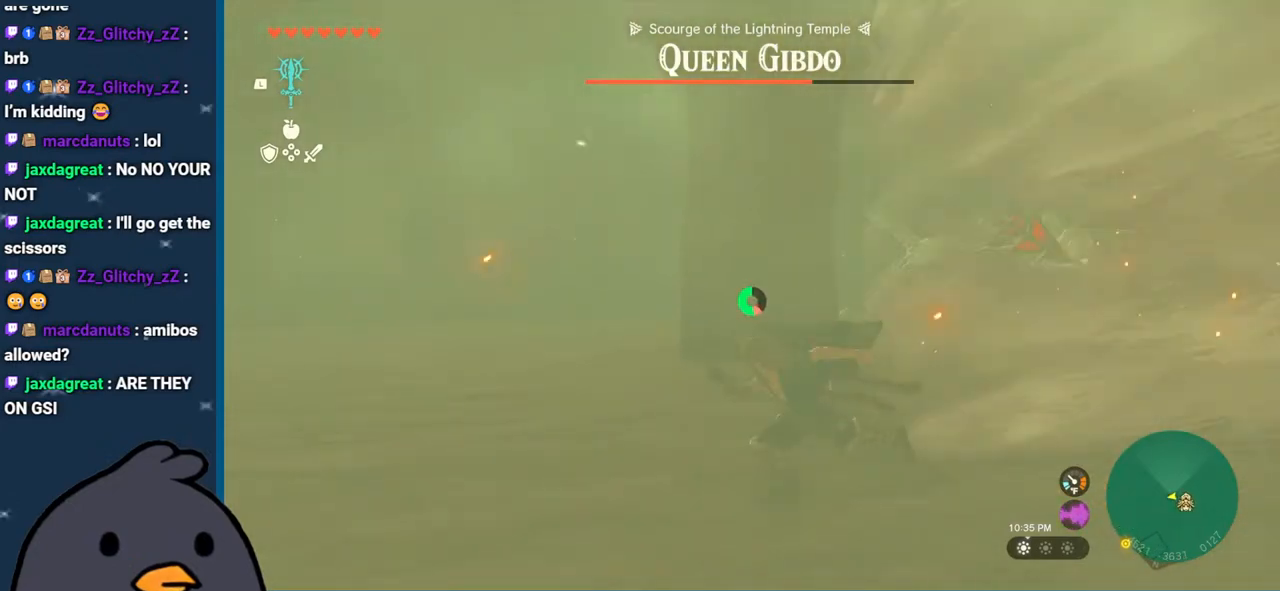
Gameplay with a controller (Nintendo layout); each line is a JSON object with the inputs held at the frame after it. "events" lists button and stick changes between this image and that frame as [ms after this image, input, new state], when the widget could be followed in between. Not read: L3 R3.
{"buttons": [], "left_stick": "up", "right_stick": "center", "events": [[17, "left_stick", "up-left"], [67, "right_stick", "down-right"], [183, "right_stick", "right"], [300, "left_stick", "up"], [483, "right_stick", "center"]]}
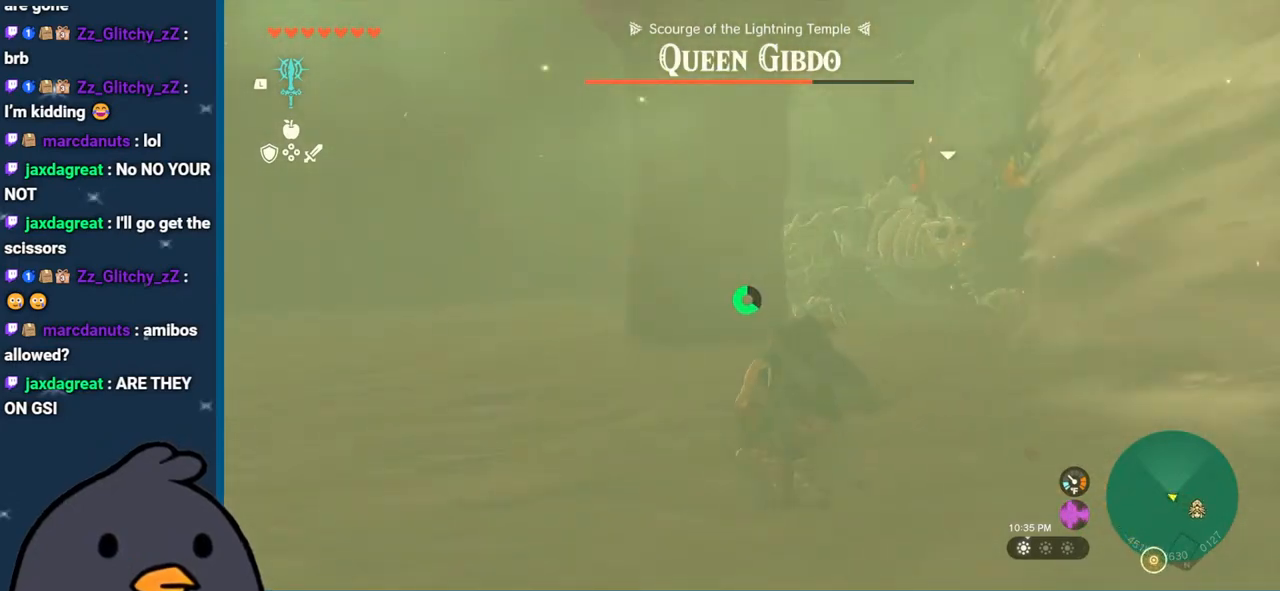
{"buttons": [], "left_stick": "down-right", "right_stick": "down-right", "events": [[33, "B", "down"], [217, "B", "up"], [317, "left_stick", "right"], [367, "right_stick", "down-right"], [400, "left_stick", "down-right"]]}
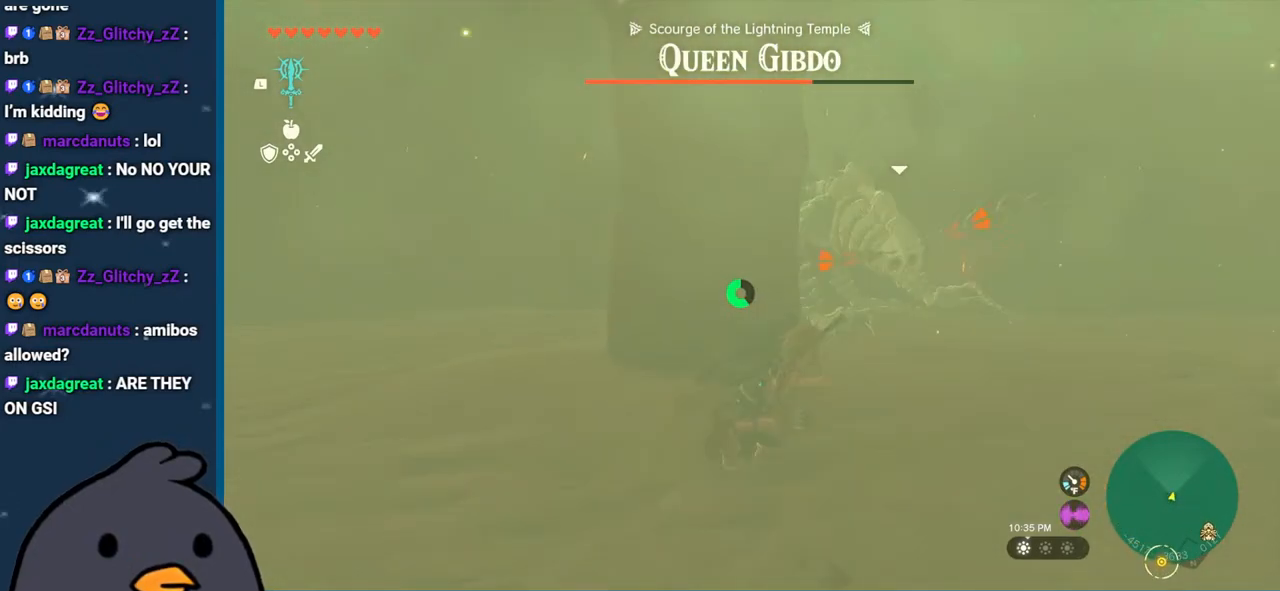
{"buttons": [], "left_stick": "right", "right_stick": "center", "events": [[17, "left_stick", "down"], [67, "right_stick", "center"], [283, "left_stick", "down-right"], [383, "left_stick", "right"]]}
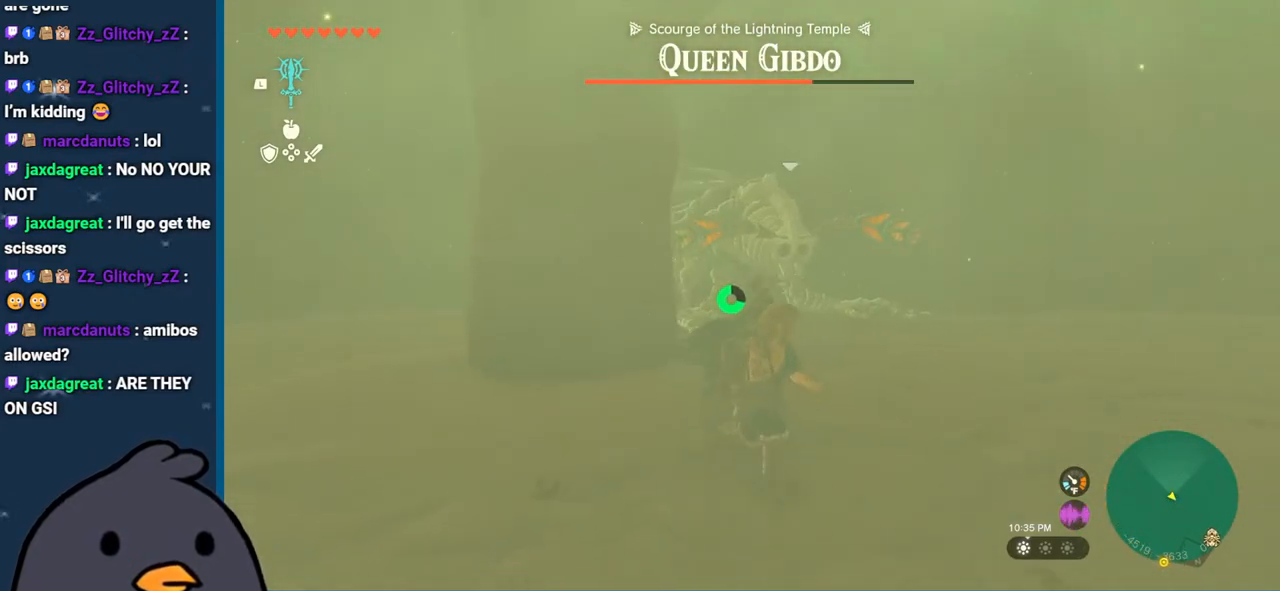
{"buttons": [], "left_stick": "center", "right_stick": "center", "events": [[200, "right_stick", "up-left"], [417, "right_stick", "center"], [433, "left_stick", "center"]]}
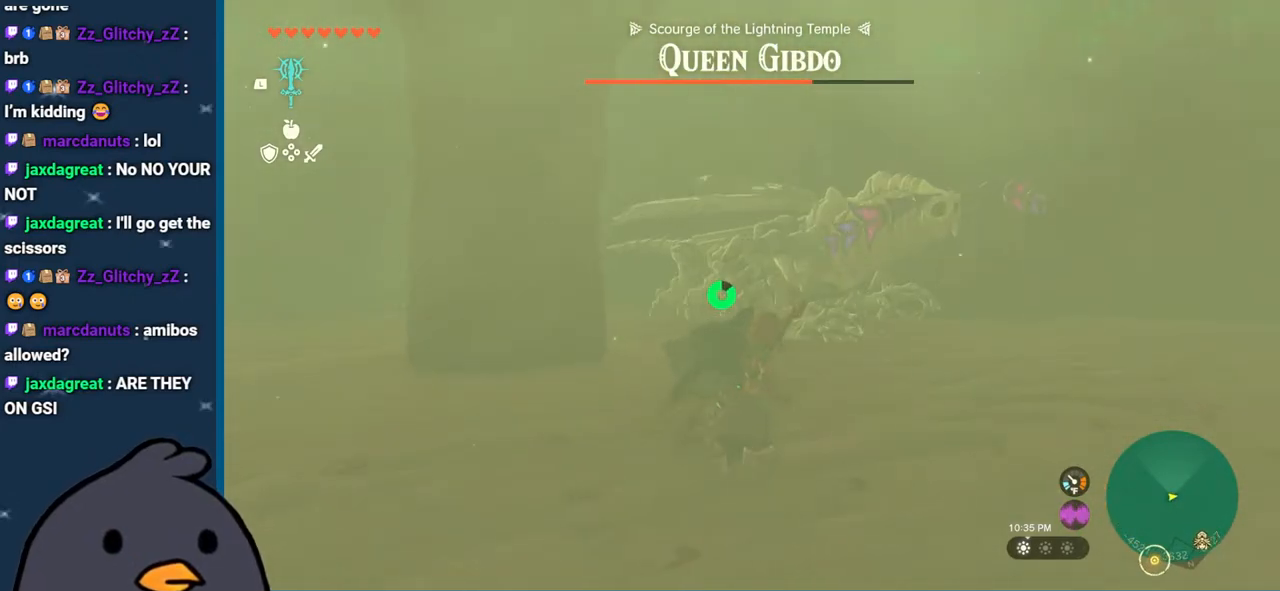
{"buttons": ["R2", "DPAD_UP"], "left_stick": "center", "right_stick": "right", "events": [[167, "right_stick", "down-right"], [217, "R2", "down"], [233, "left_stick", "right"], [250, "right_stick", "right"], [333, "left_stick", "center"], [417, "DPAD_UP", "down"]]}
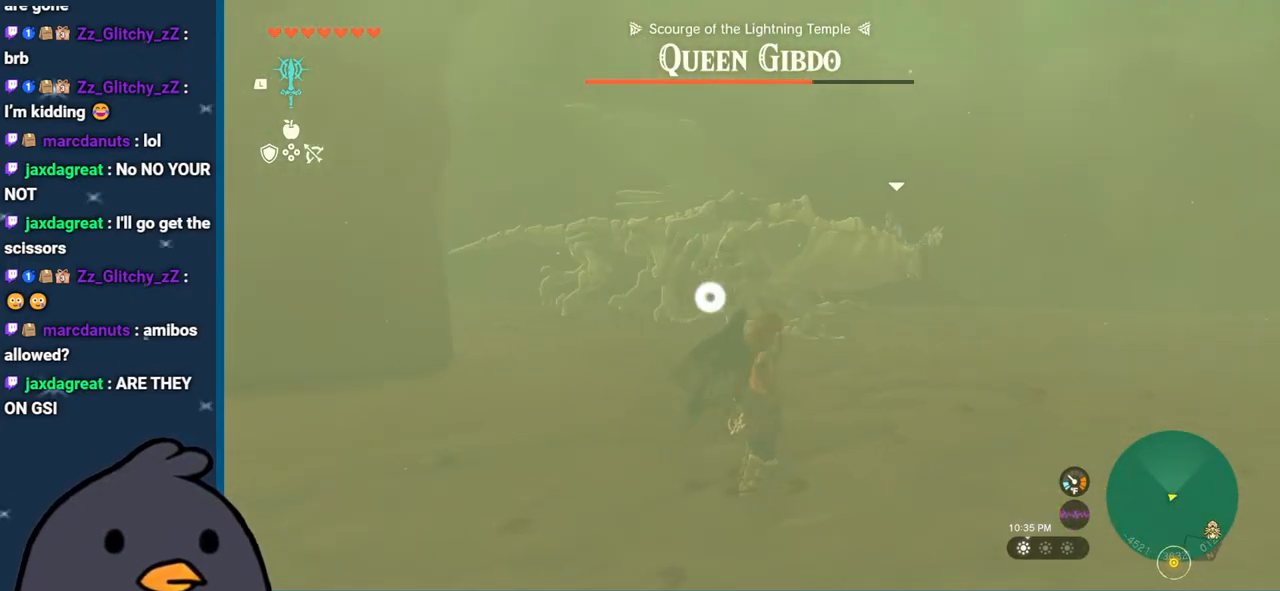
{"buttons": ["R2", "DPAD_UP"], "left_stick": "center", "right_stick": "center", "events": [[117, "right_stick", "center"]]}
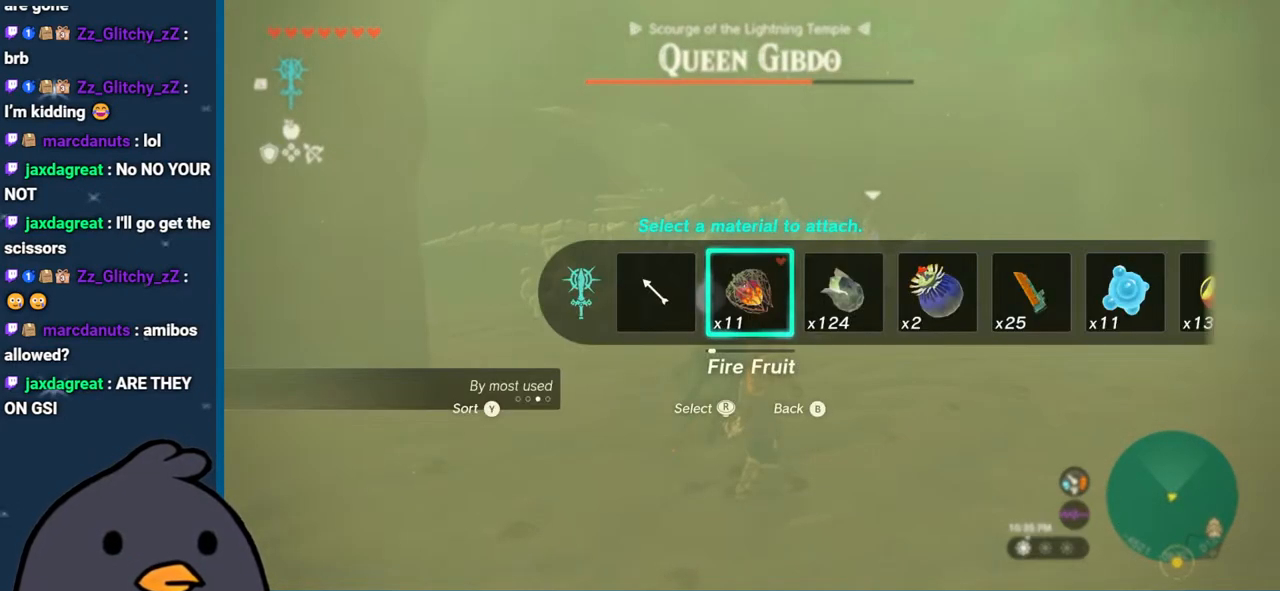
{"buttons": ["R2", "DPAD_UP"], "left_stick": "center", "right_stick": "center", "events": []}
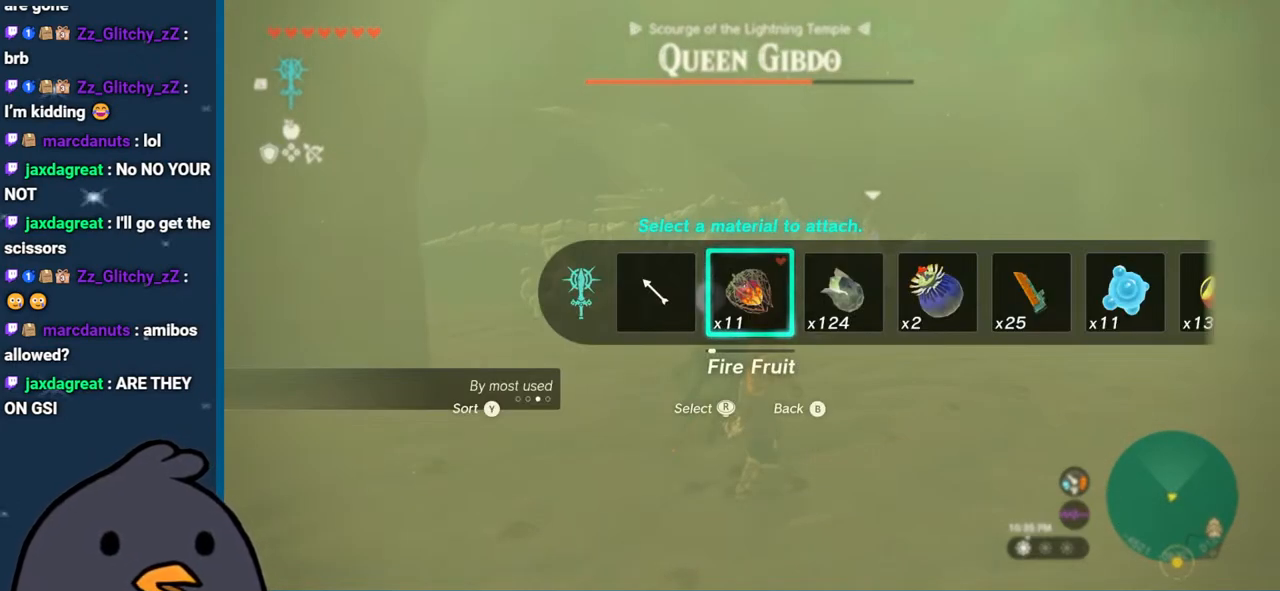
{"buttons": ["R2", "DPAD_UP"], "left_stick": "center", "right_stick": "center", "events": []}
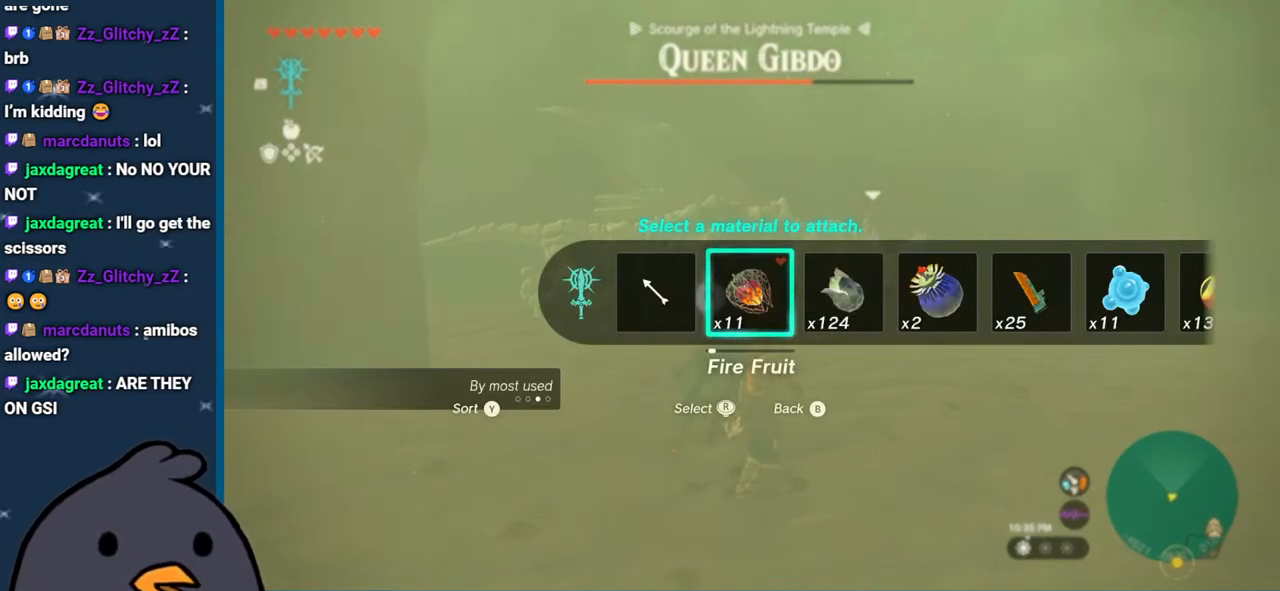
{"buttons": ["R2", "DPAD_UP"], "left_stick": "center", "right_stick": "center", "events": []}
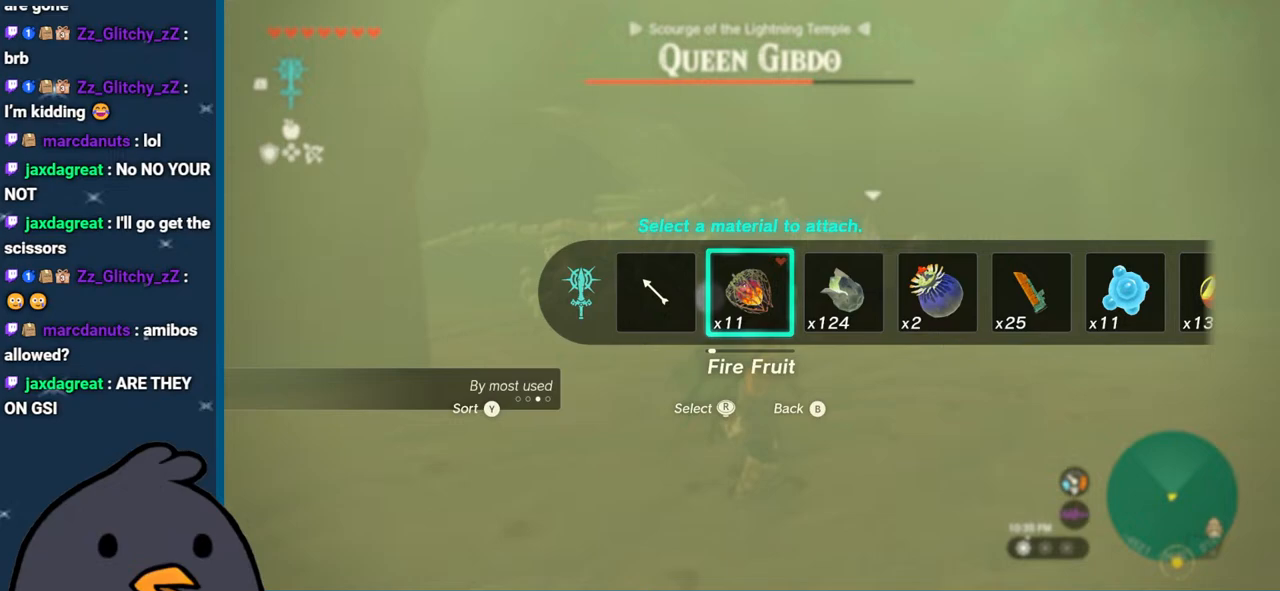
{"buttons": ["R2", "DPAD_UP"], "left_stick": "center", "right_stick": "center", "events": []}
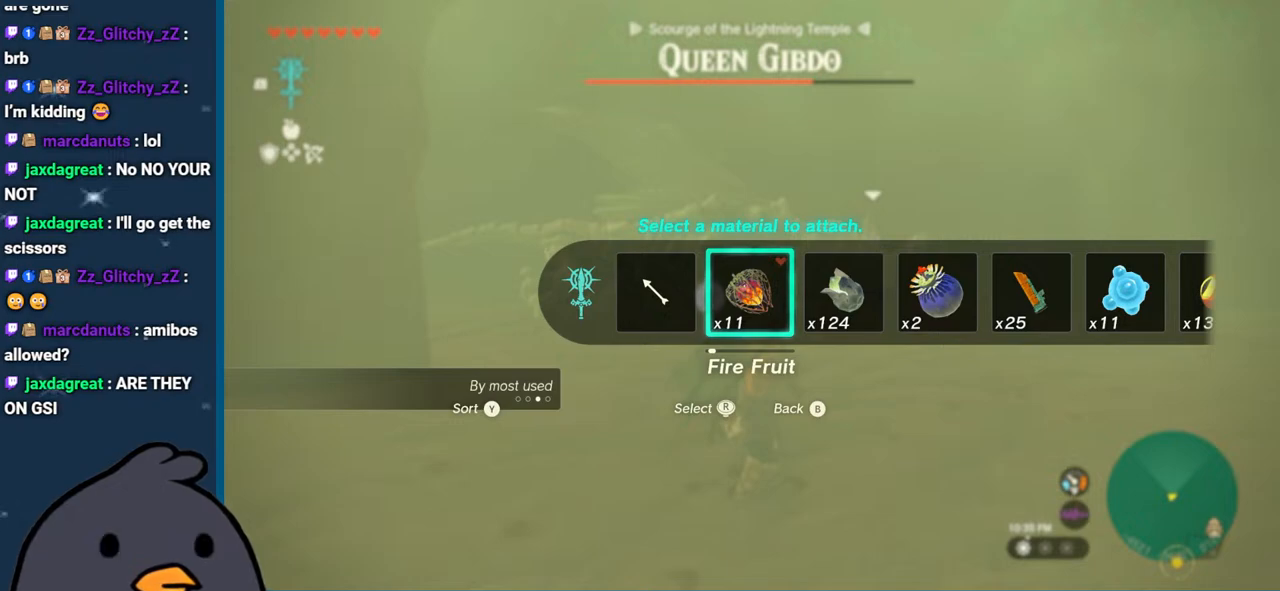
{"buttons": ["R2", "DPAD_UP"], "left_stick": "center", "right_stick": "right", "events": [[417, "right_stick", "right"]]}
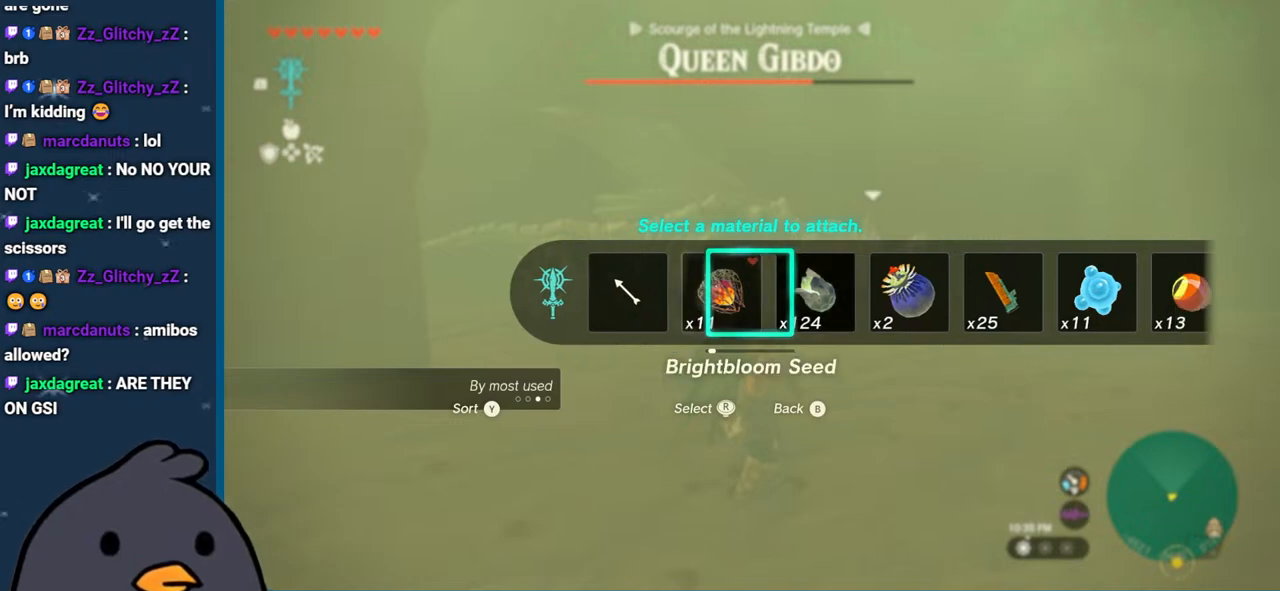
{"buttons": ["R2", "DPAD_UP"], "left_stick": "center", "right_stick": "center", "events": [[67, "right_stick", "center"], [150, "right_stick", "right"], [283, "right_stick", "center"], [367, "right_stick", "right"], [500, "right_stick", "center"]]}
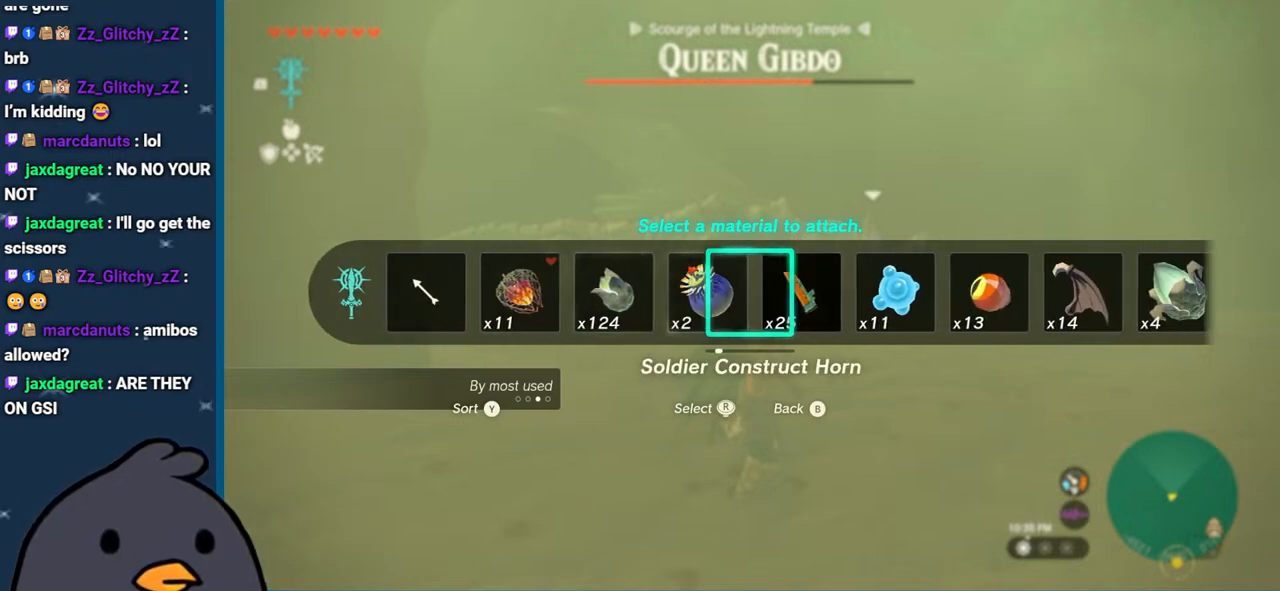
{"buttons": ["R2", "DPAD_UP"], "left_stick": "center", "right_stick": "center", "events": [[267, "right_stick", "left"], [433, "right_stick", "center"]]}
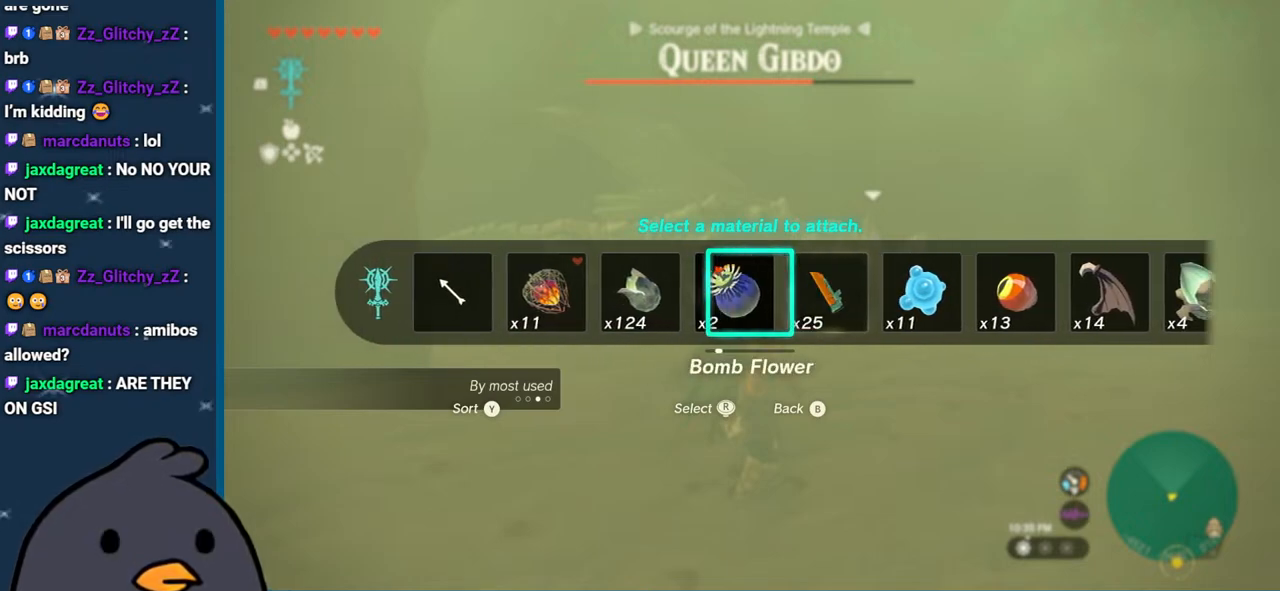
{"buttons": ["R2", "DPAD_UP"], "left_stick": "center", "right_stick": "right", "events": [[17, "right_stick", "right"], [183, "right_stick", "center"], [283, "right_stick", "right"], [400, "right_stick", "center"], [467, "right_stick", "right"]]}
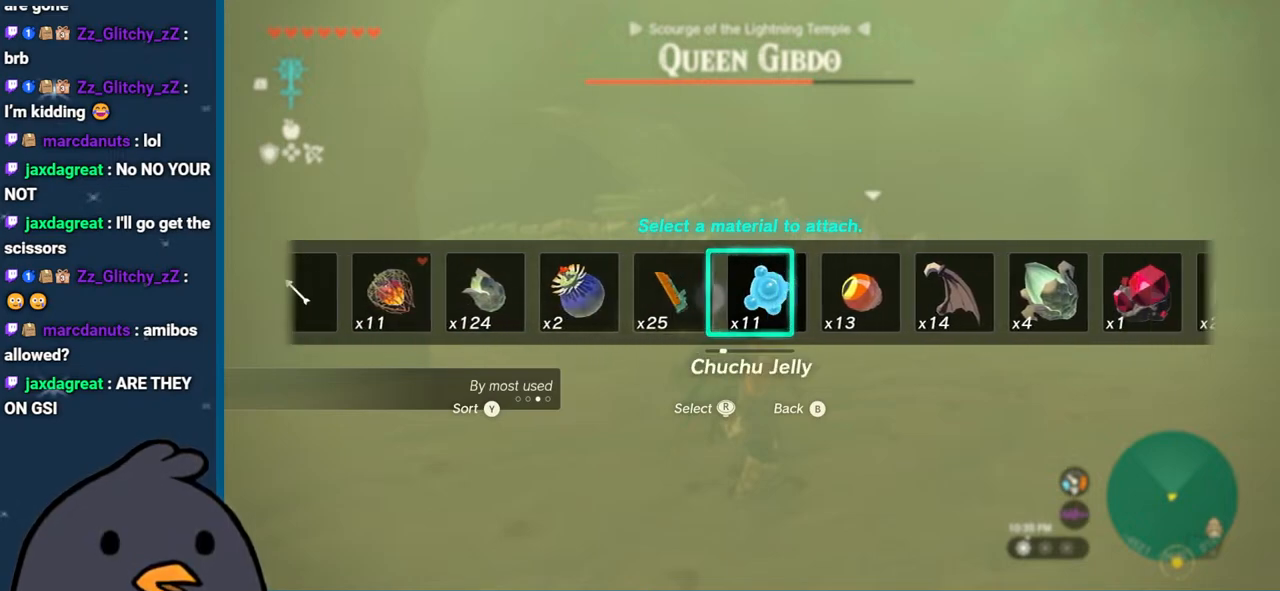
{"buttons": ["R2", "DPAD_UP"], "left_stick": "center", "right_stick": "center", "events": [[100, "right_stick", "center"], [200, "right_stick", "right"], [317, "right_stick", "center"]]}
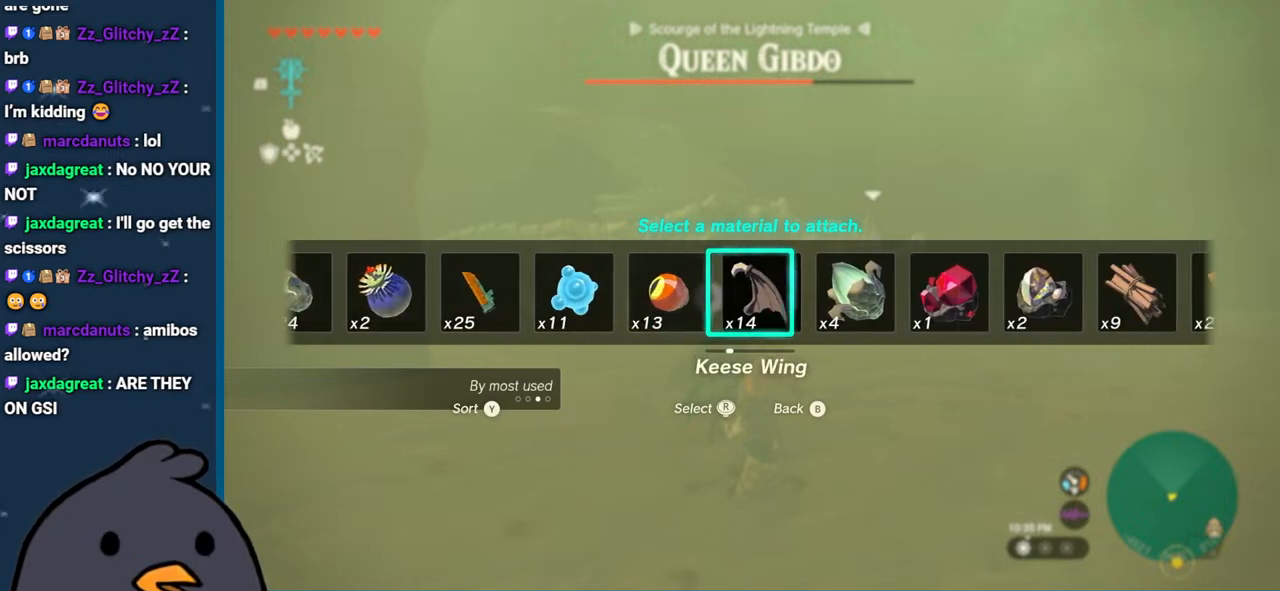
{"buttons": ["R2", "DPAD_UP"], "left_stick": "center", "right_stick": "center", "events": [[83, "right_stick", "right"], [233, "right_stick", "center"], [300, "right_stick", "right"], [433, "right_stick", "center"]]}
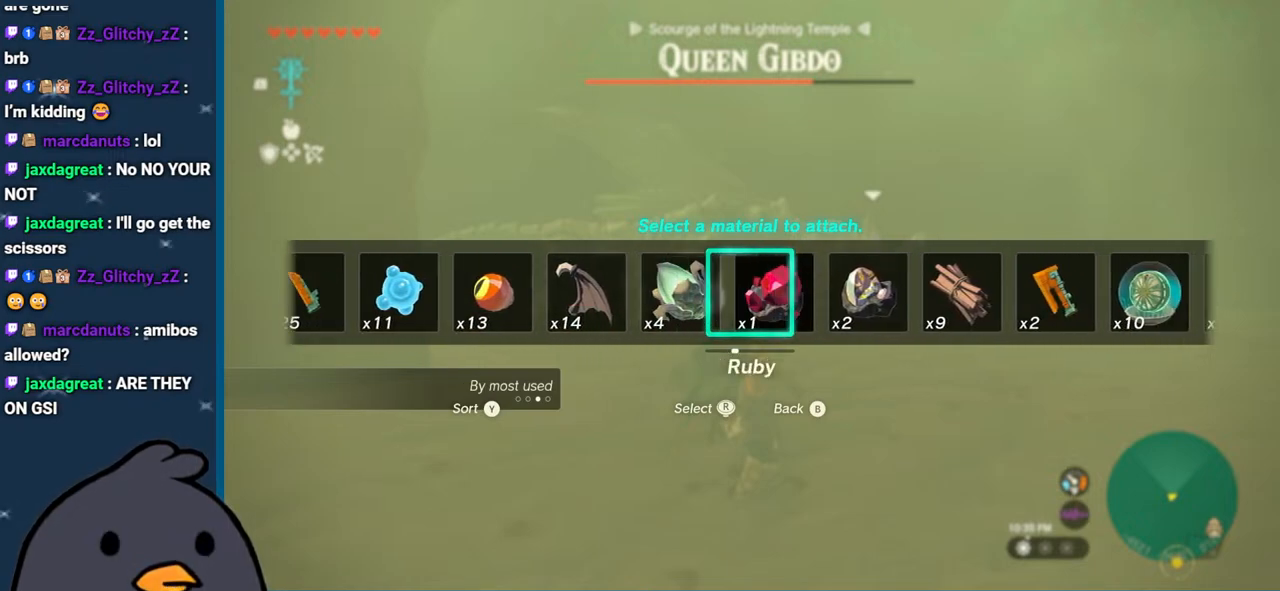
{"buttons": ["R2", "DPAD_UP"], "left_stick": "center", "right_stick": "center", "events": [[267, "right_stick", "right"], [417, "right_stick", "center"]]}
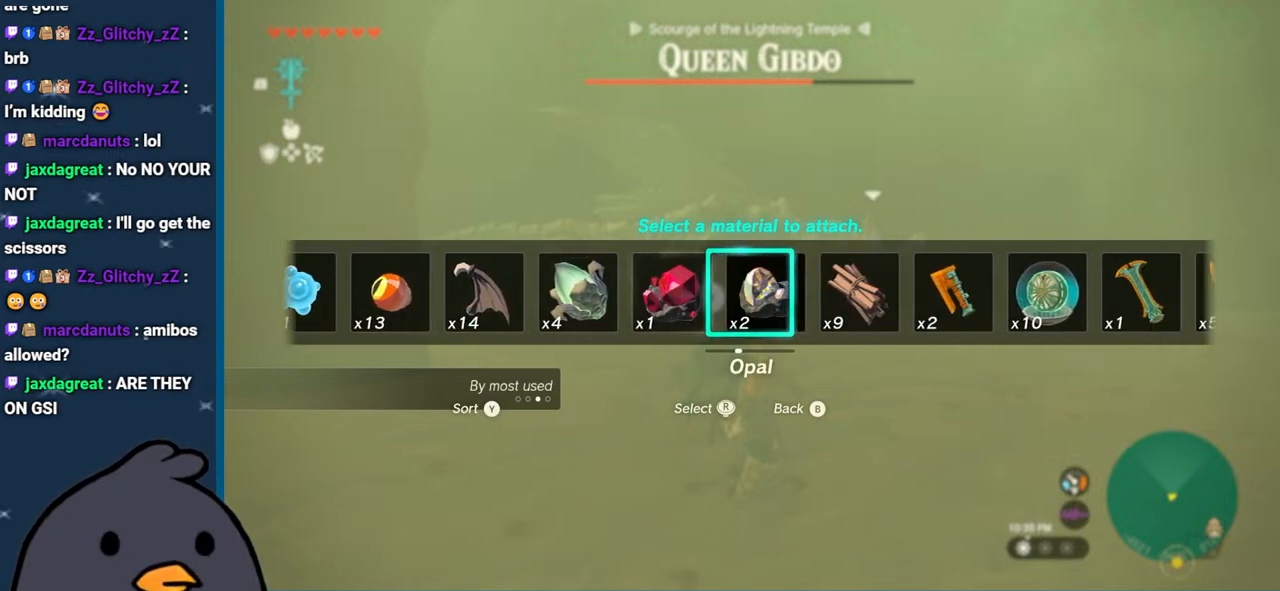
{"buttons": ["R2", "DPAD_UP"], "left_stick": "center", "right_stick": "center", "events": []}
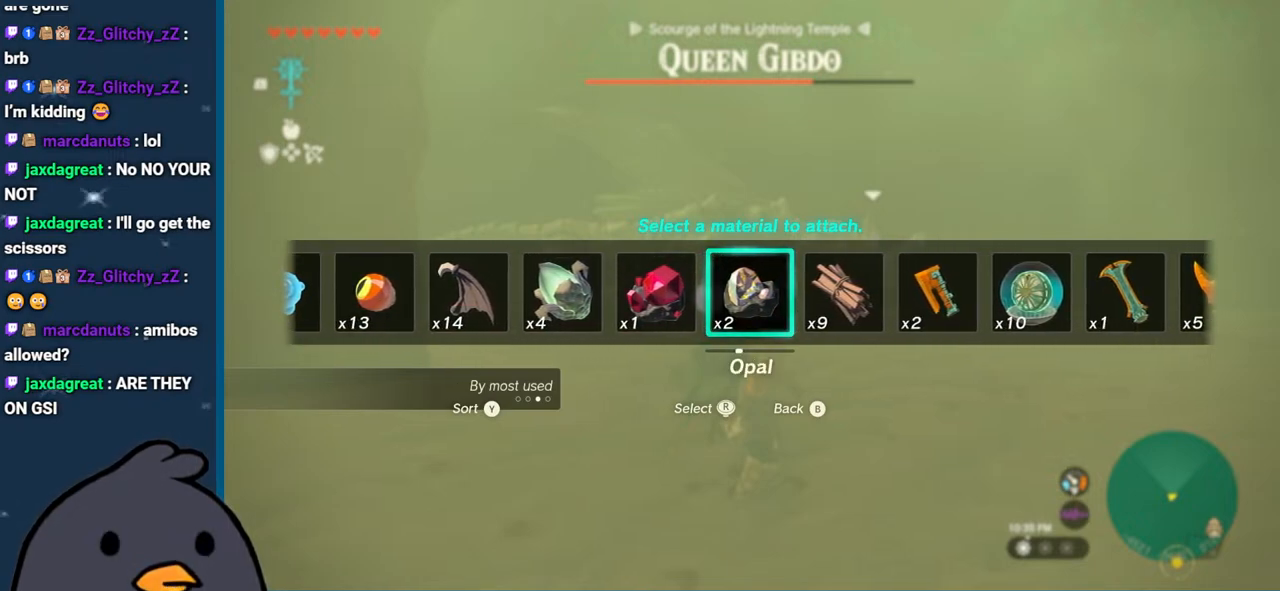
{"buttons": ["R2", "DPAD_UP"], "left_stick": "center", "right_stick": "right", "events": [[200, "right_stick", "left"], [317, "right_stick", "center"], [367, "right_stick", "right"]]}
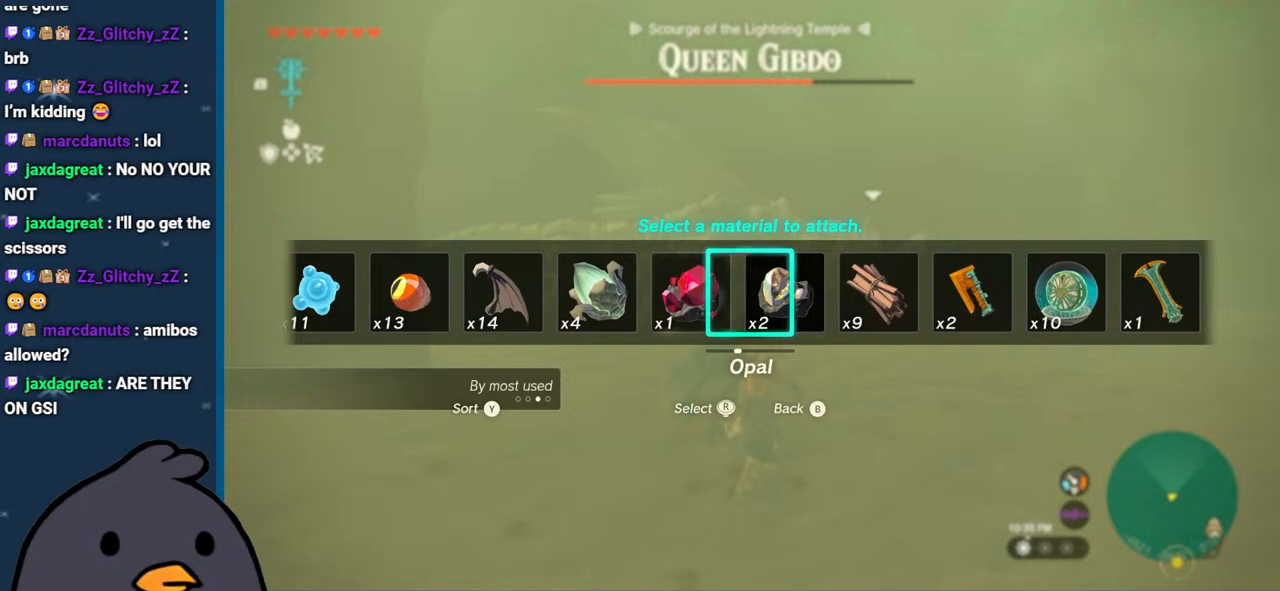
{"buttons": ["B", "R2", "DPAD_UP"], "left_stick": "center", "right_stick": "center", "events": [[283, "right_stick", "center"], [433, "B", "down"]]}
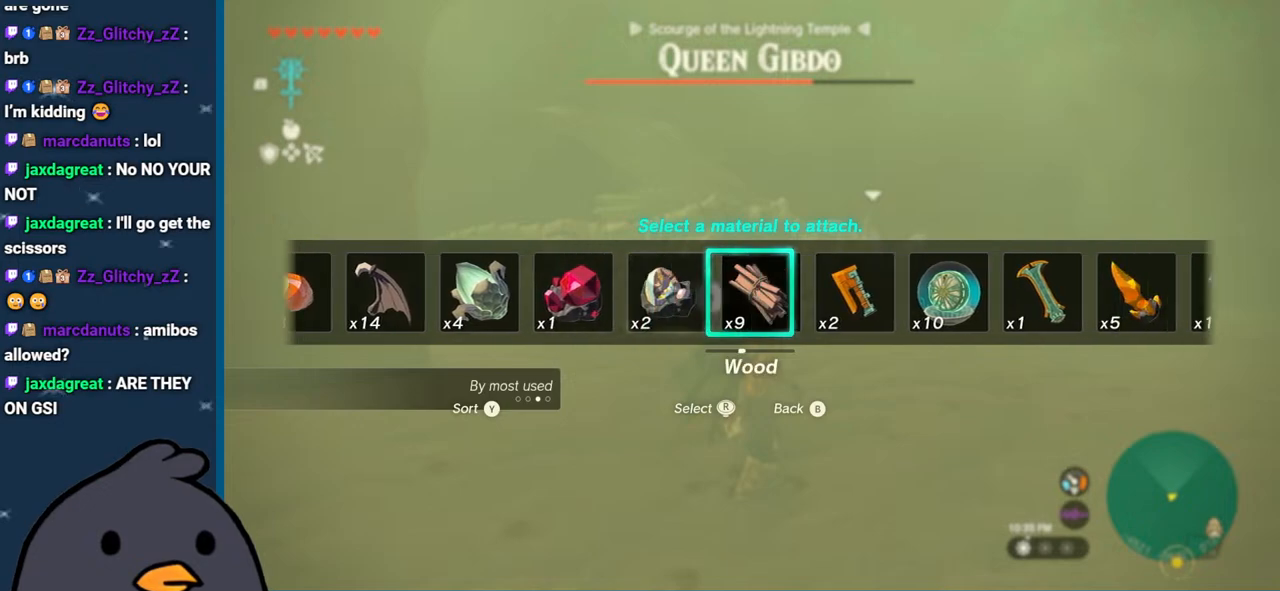
{"buttons": ["R2"], "left_stick": "down", "right_stick": "center", "events": [[17, "B", "up"], [67, "B", "down"], [167, "B", "up"], [167, "DPAD_UP", "up"], [250, "B", "down"], [317, "B", "up"], [400, "B", "down"], [400, "left_stick", "down"], [483, "B", "up"]]}
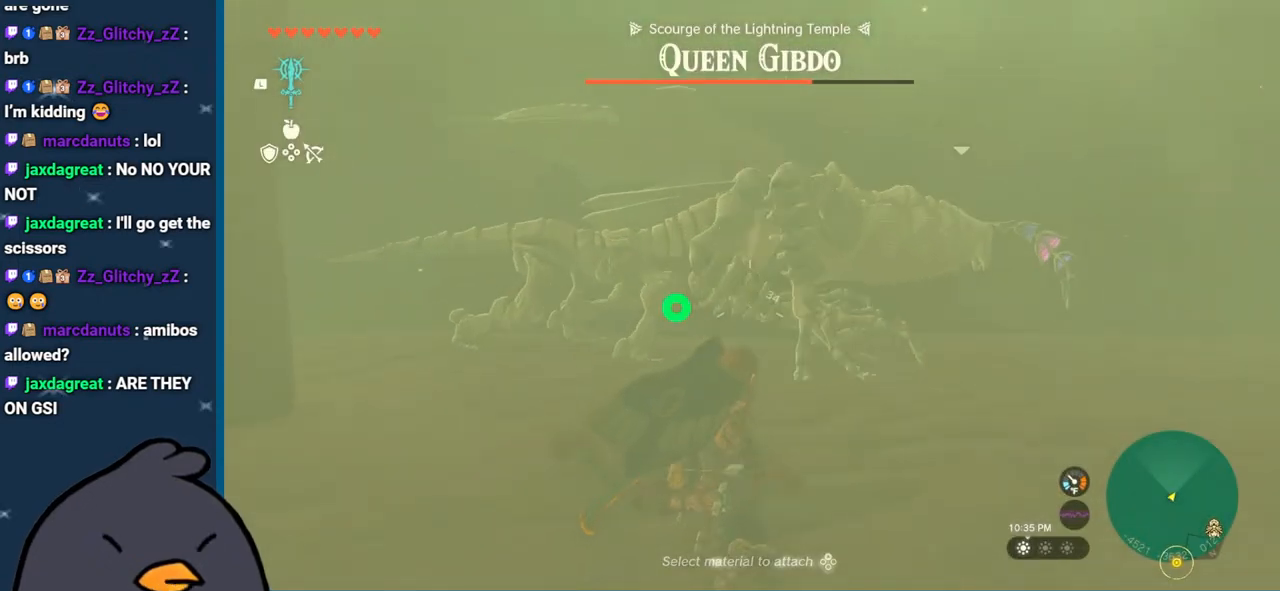
{"buttons": [], "left_stick": "down", "right_stick": "right", "events": [[100, "B", "down"], [167, "B", "up"], [217, "B", "down"], [350, "B", "up"], [367, "R2", "up"], [500, "right_stick", "right"]]}
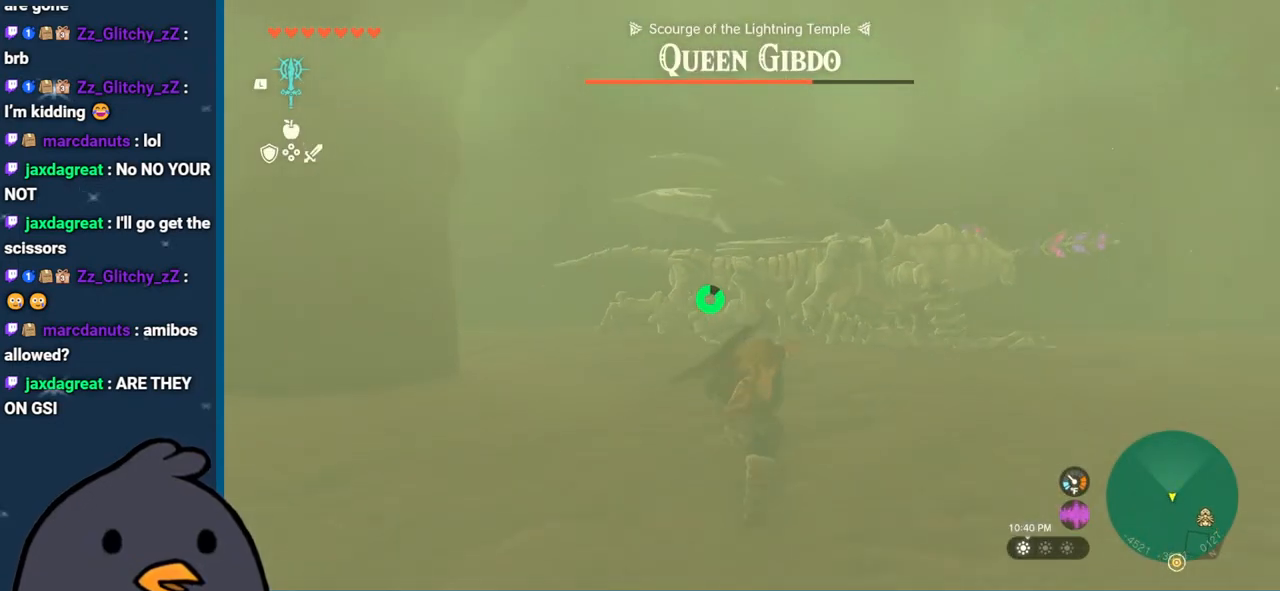
{"buttons": [], "left_stick": "right", "right_stick": "center", "events": [[50, "left_stick", "down-right"], [367, "right_stick", "up-right"], [433, "left_stick", "right"], [483, "right_stick", "center"]]}
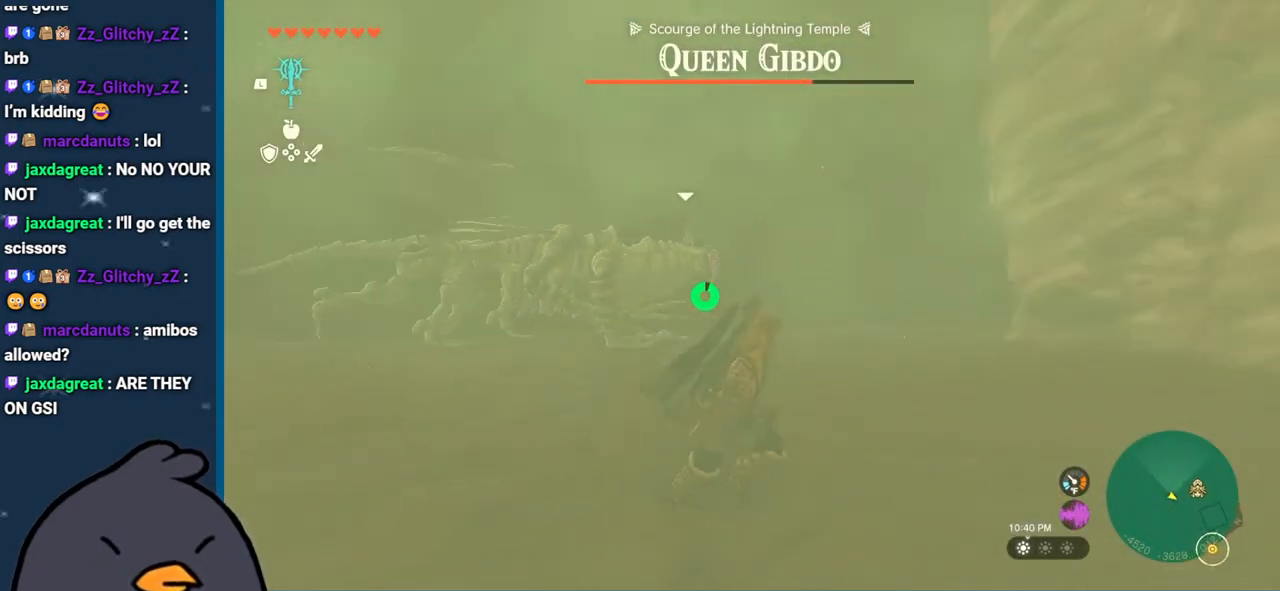
{"buttons": [], "left_stick": "right", "right_stick": "center", "events": [[33, "B", "down"], [400, "B", "up"]]}
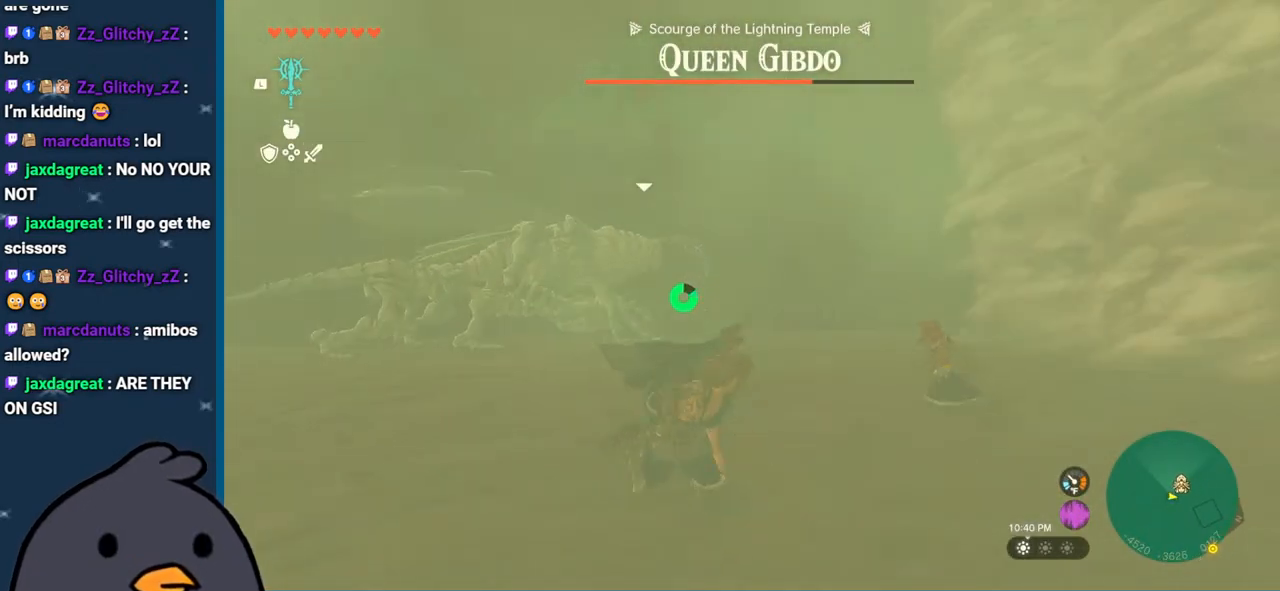
{"buttons": ["B"], "left_stick": "up-left", "right_stick": "center", "events": [[67, "A", "down"], [133, "left_stick", "up-right"], [183, "A", "up"], [233, "left_stick", "up"], [367, "left_stick", "up-left"], [500, "B", "down"]]}
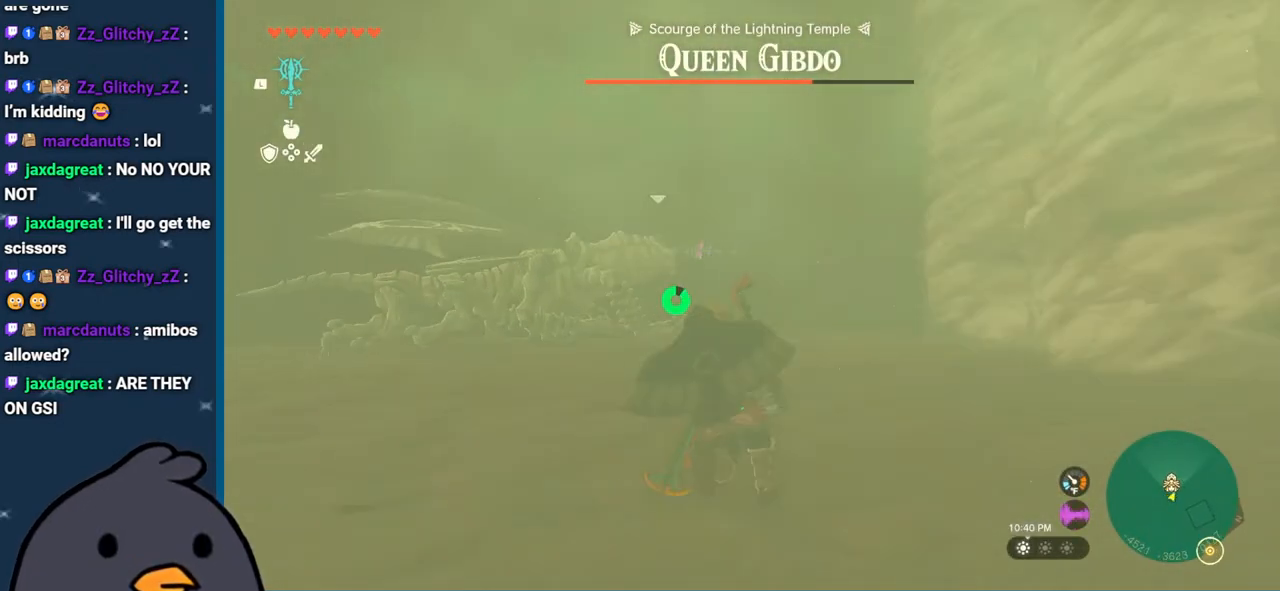
{"buttons": [], "left_stick": "up", "right_stick": "center", "events": [[117, "left_stick", "up"], [167, "B", "up"], [233, "A", "down"], [333, "A", "up"]]}
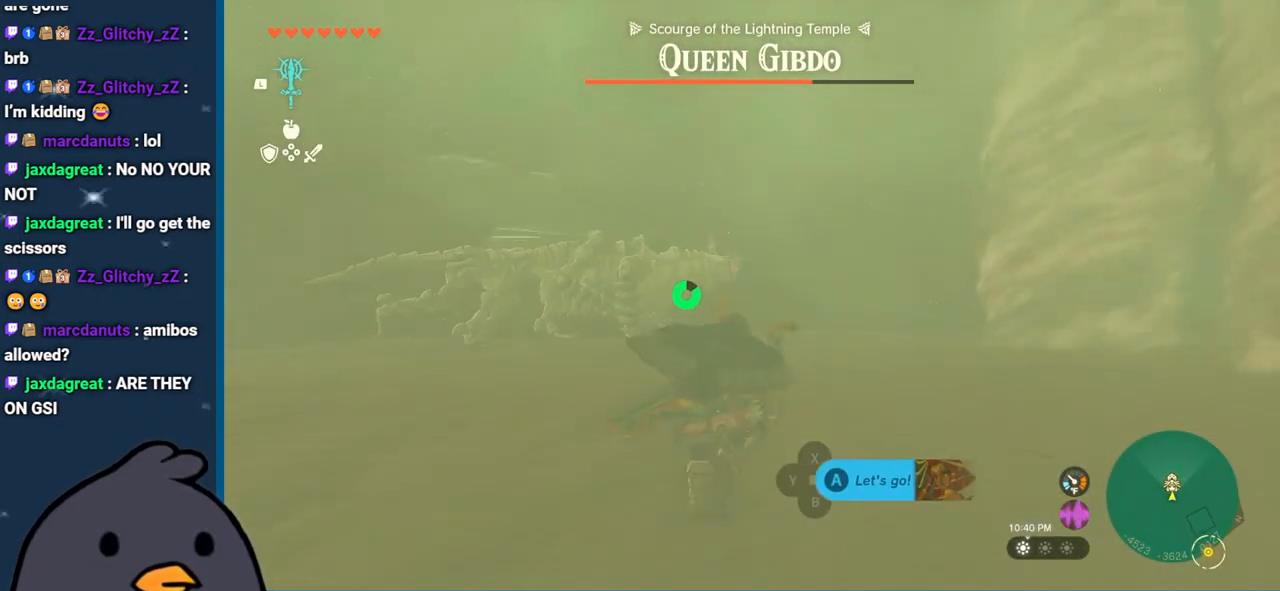
{"buttons": [], "left_stick": "center", "right_stick": "center", "events": [[117, "left_stick", "up-right"], [267, "left_stick", "center"]]}
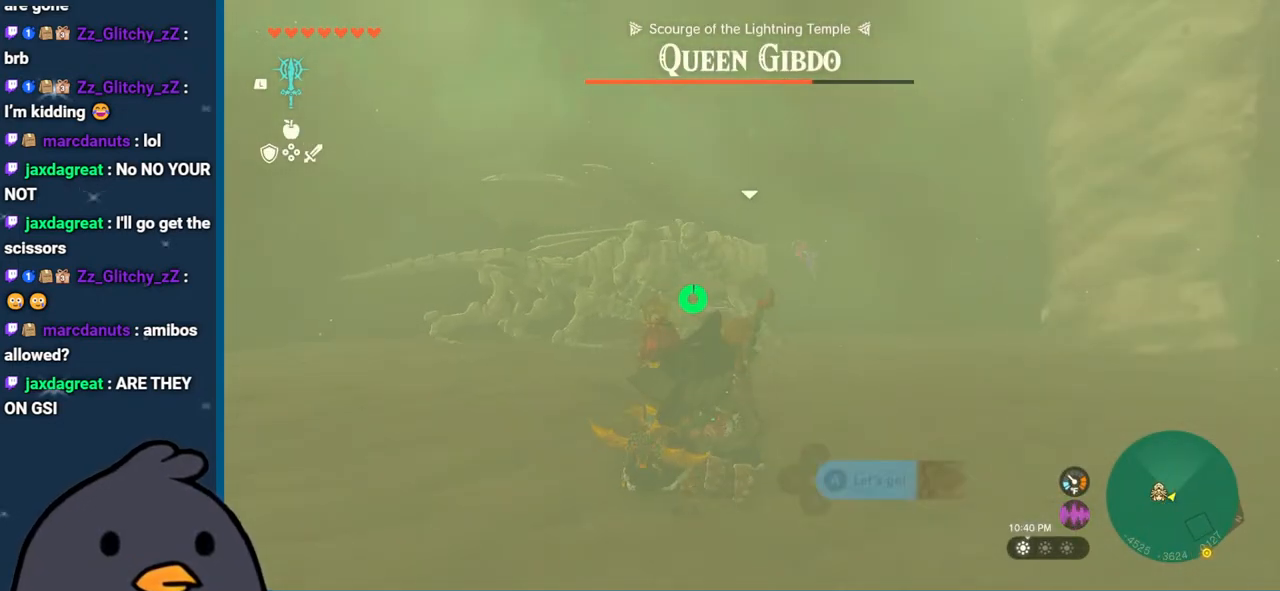
{"buttons": ["R2", "DPAD_UP"], "left_stick": "center", "right_stick": "center", "events": [[150, "right_stick", "right"], [200, "R2", "down"], [250, "DPAD_UP", "down"], [283, "right_stick", "center"]]}
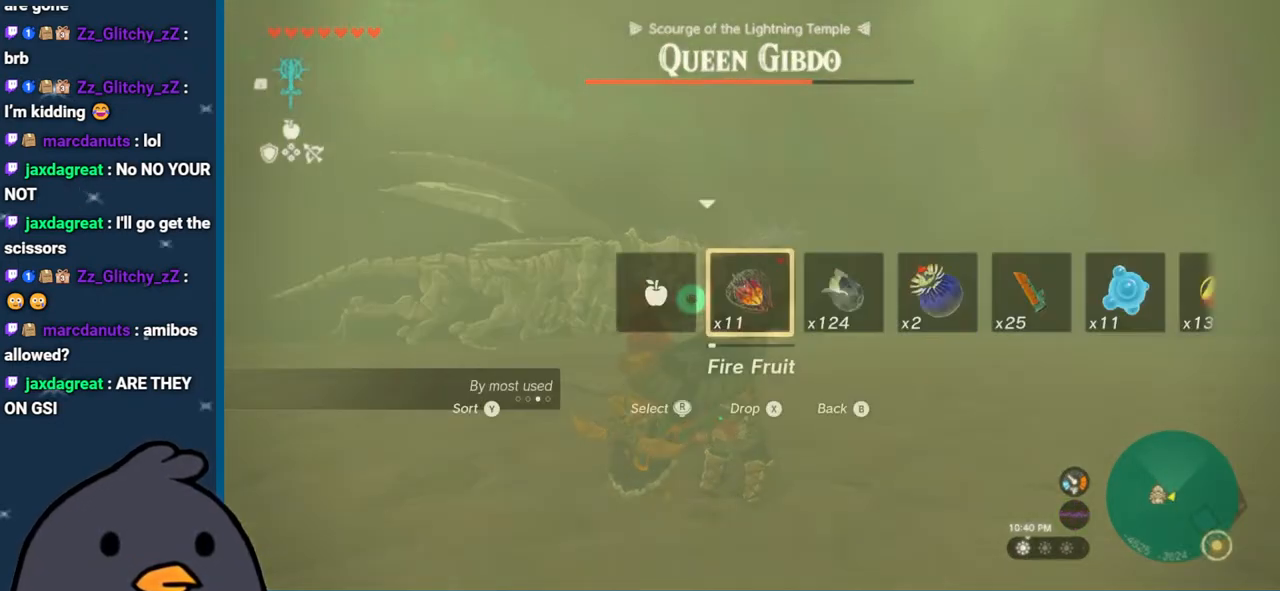
{"buttons": ["R2", "DPAD_UP"], "left_stick": "center", "right_stick": "center", "events": [[350, "right_stick", "right"], [500, "right_stick", "center"]]}